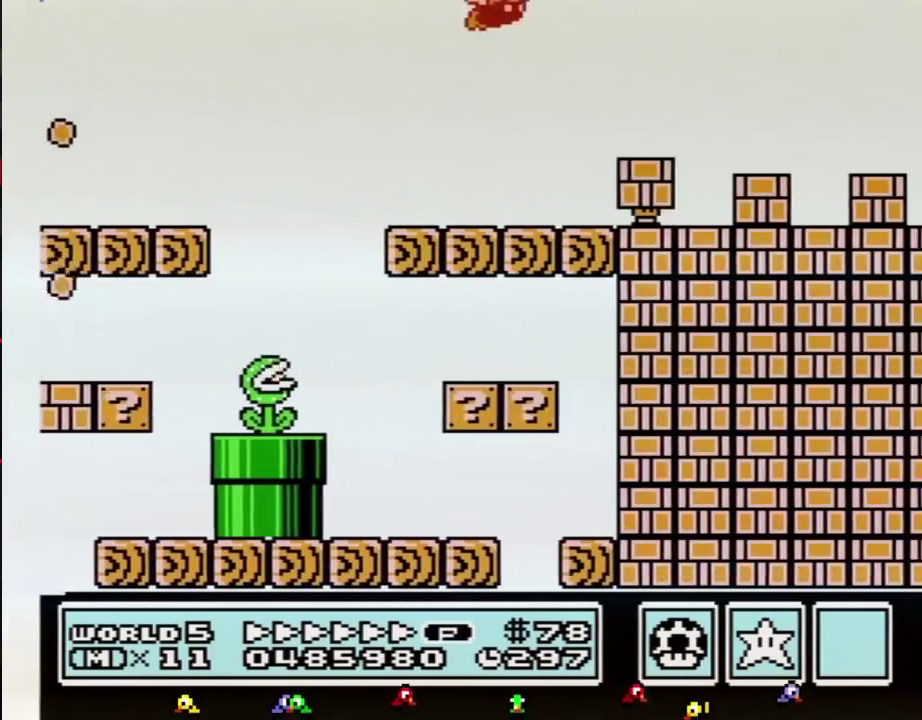
Gameplay with a controller (Nintendo layout); each line is a JSON object with the inputs held at the frame after it. "events" lists button and stick changes between this image and that frame as [ms after this image, input, new state], when the widget could be followed in between. Not read: L3 R3.
{"buttons": ["A", "B", "DPAD_RIGHT"], "events": [[67, "A", "down"]]}
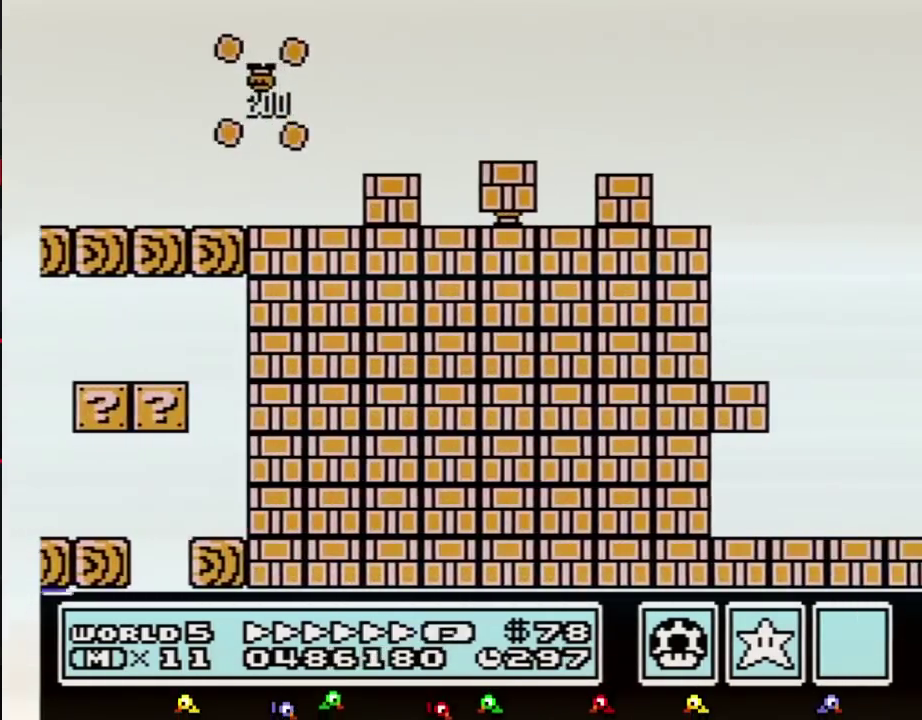
{"buttons": ["A", "B", "DPAD_RIGHT"], "events": []}
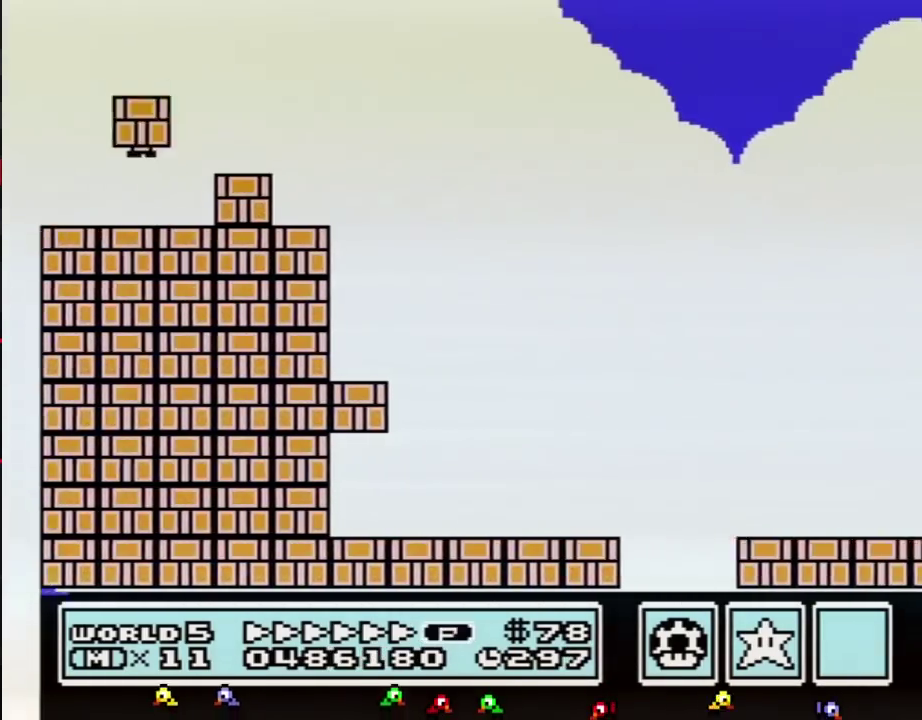
{"buttons": ["A", "B", "DPAD_RIGHT"], "events": []}
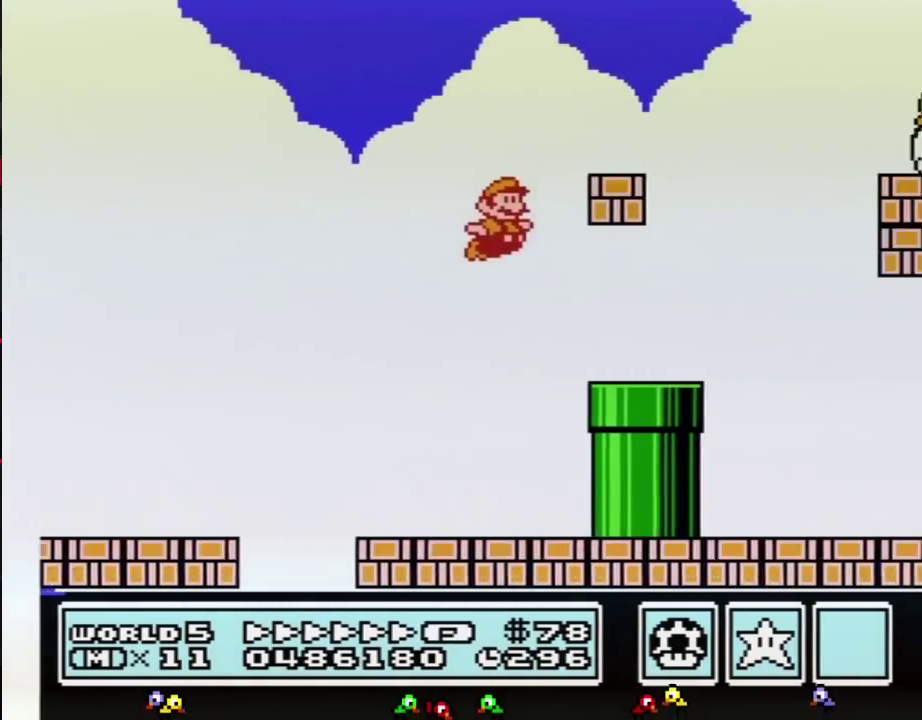
{"buttons": ["A", "B", "DPAD_RIGHT"], "events": [[200, "A", "up"], [317, "A", "down"]]}
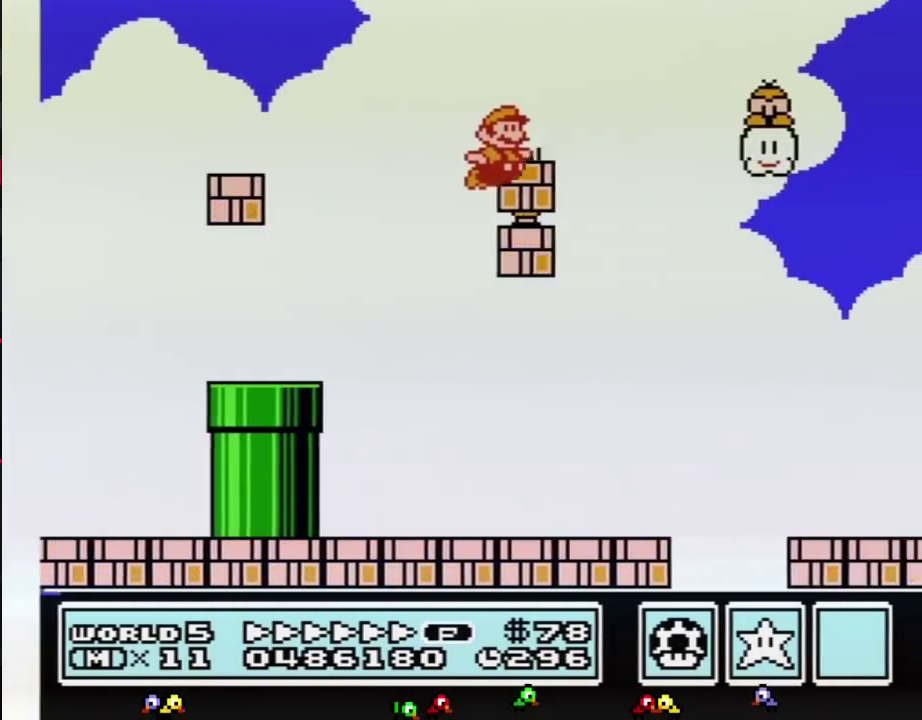
{"buttons": ["A", "B", "DPAD_RIGHT"], "events": [[317, "B", "up"], [417, "B", "down"]]}
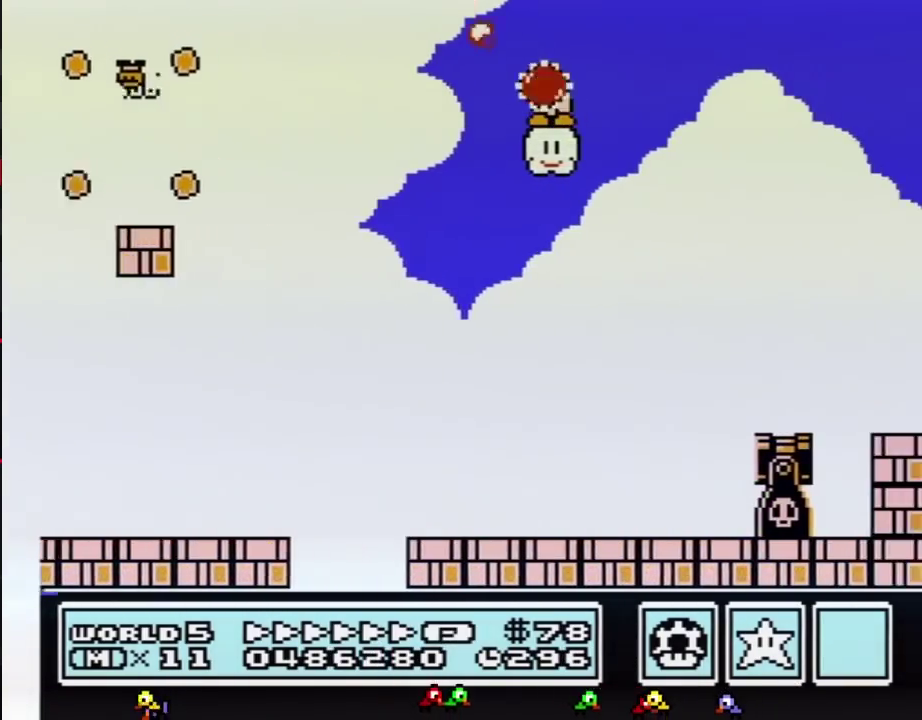
{"buttons": ["A", "B", "DPAD_RIGHT"], "events": []}
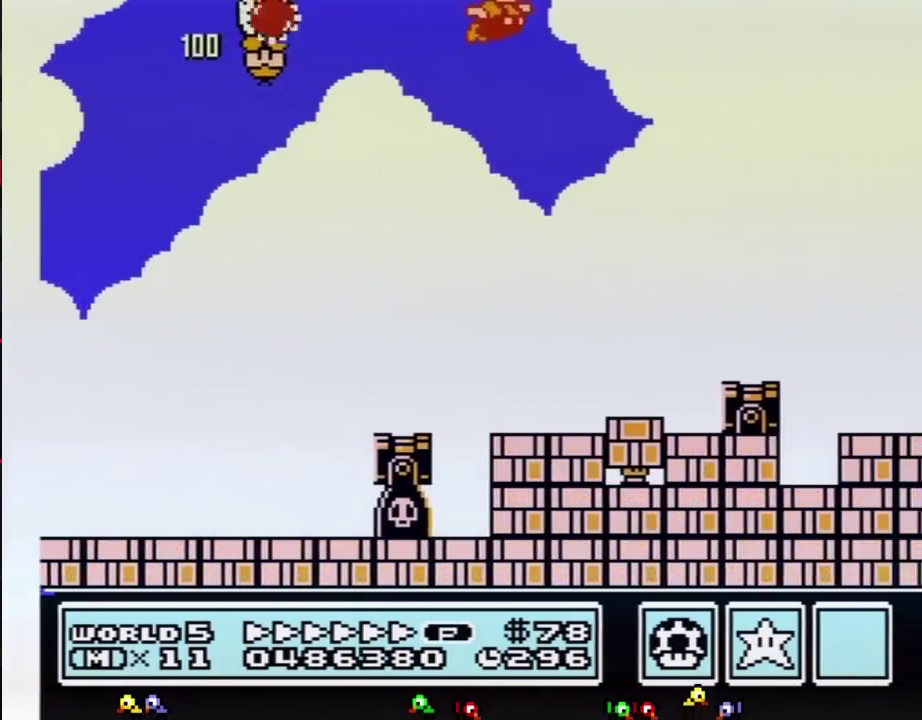
{"buttons": ["B", "DPAD_RIGHT"], "events": [[417, "A", "up"]]}
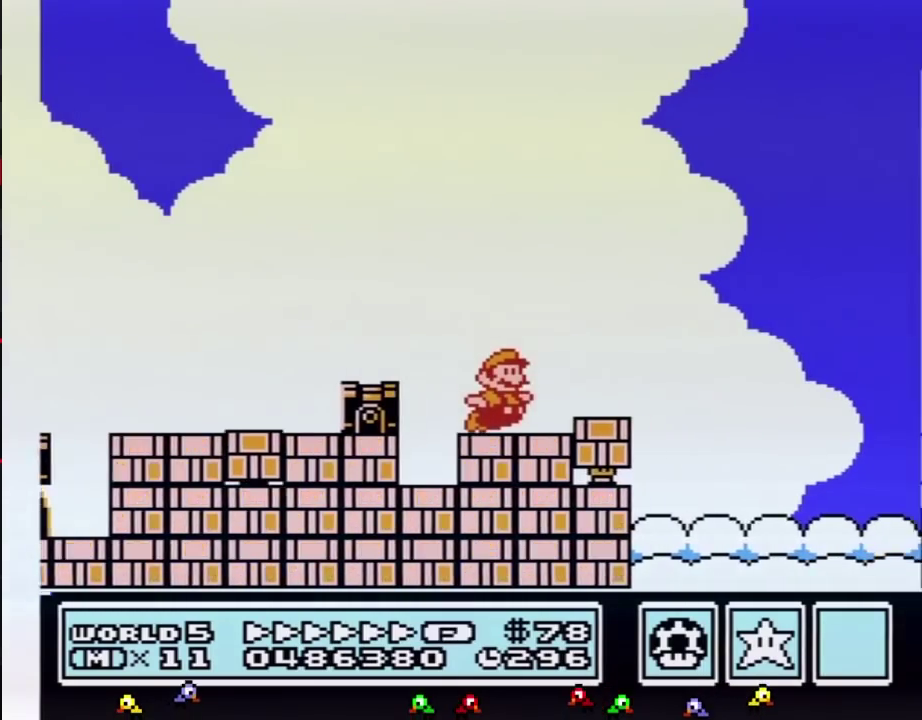
{"buttons": ["B", "DPAD_RIGHT"], "events": []}
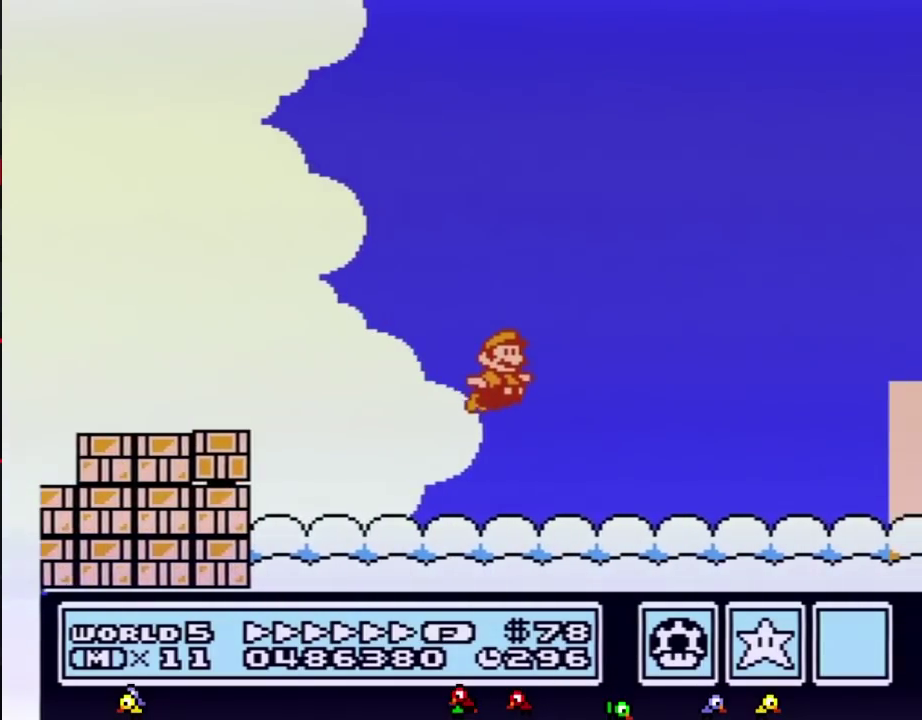
{"buttons": ["B", "DPAD_RIGHT"], "events": []}
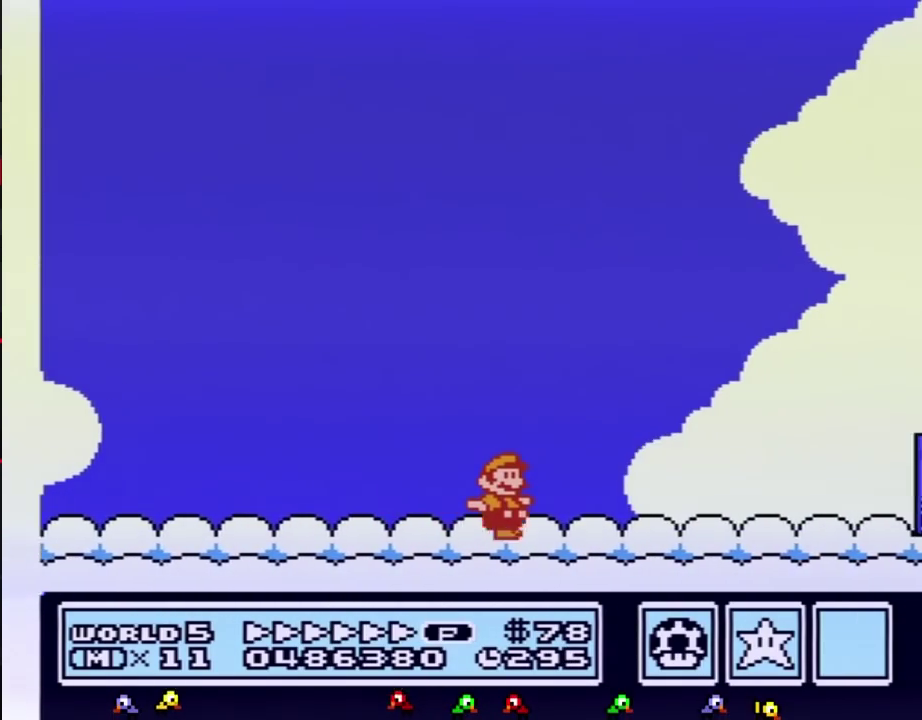
{"buttons": ["B", "DPAD_RIGHT"], "events": []}
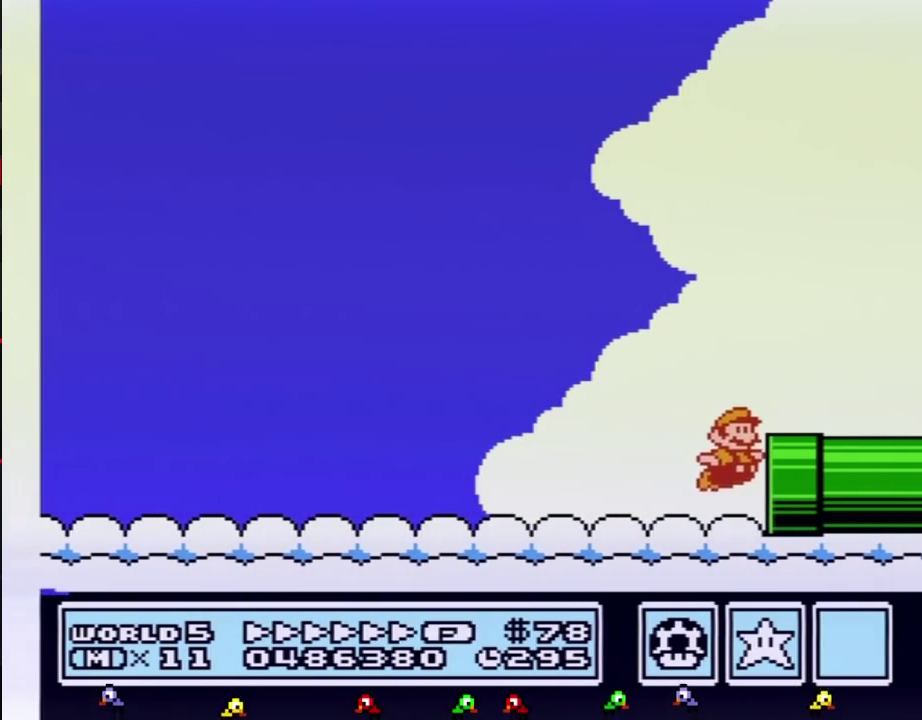
{"buttons": [], "events": [[367, "B", "up"], [433, "DPAD_RIGHT", "up"]]}
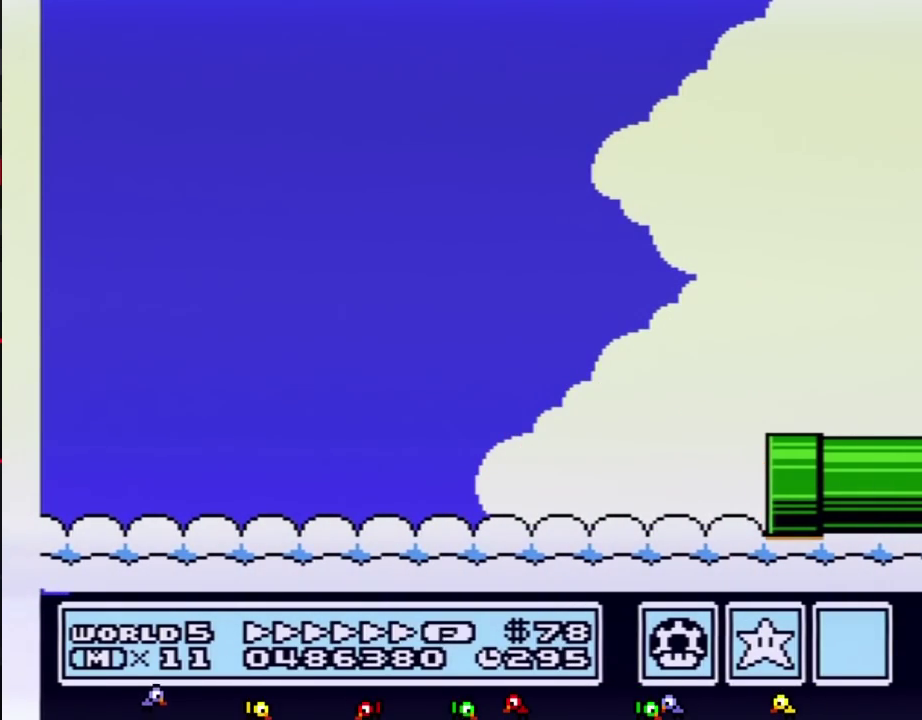
{"buttons": [], "events": []}
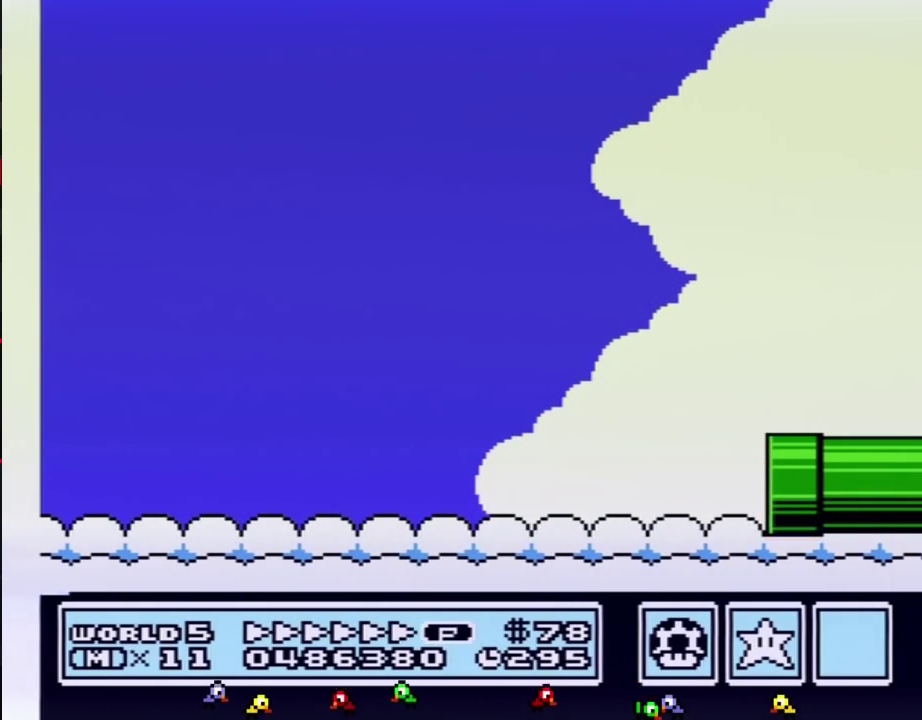
{"buttons": [], "events": []}
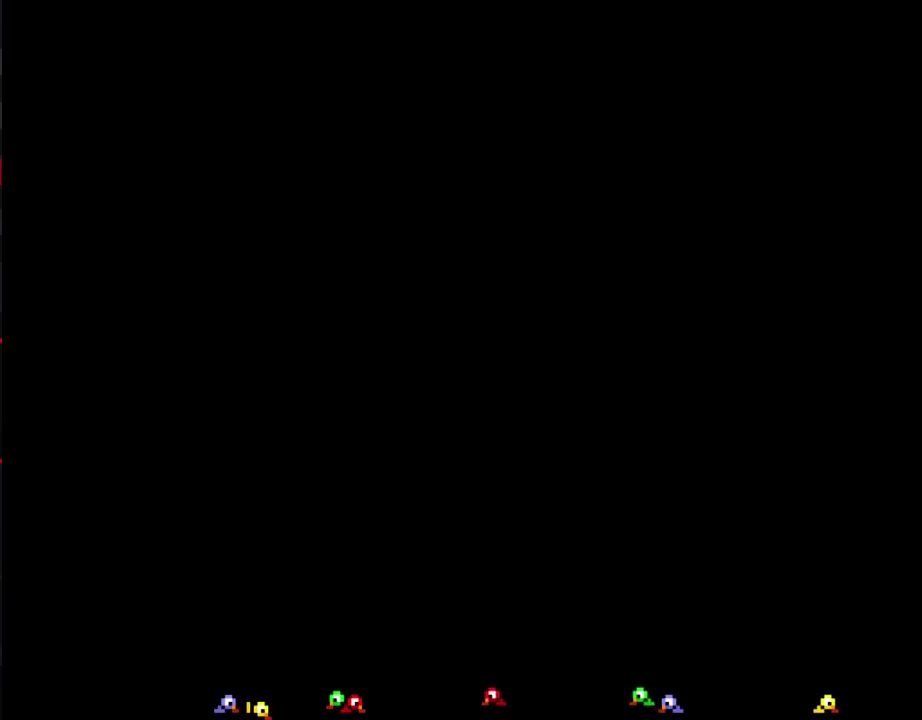
{"buttons": ["B", "DPAD_RIGHT"], "events": [[183, "B", "down"], [183, "DPAD_RIGHT", "down"]]}
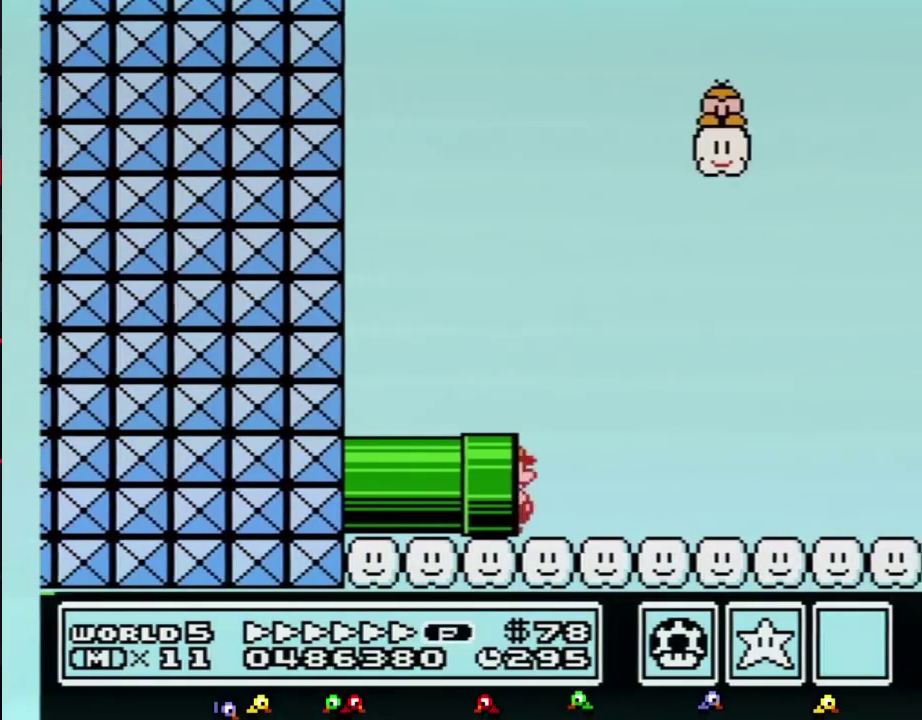
{"buttons": ["B", "DPAD_RIGHT"], "events": []}
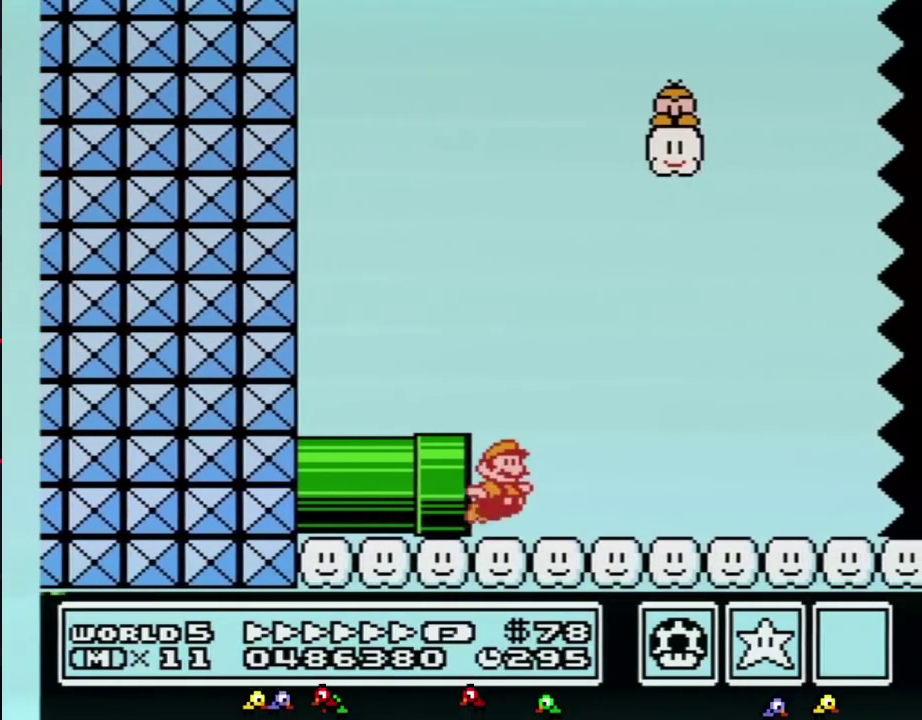
{"buttons": ["B", "DPAD_RIGHT"], "events": [[83, "A", "down"], [467, "A", "up"]]}
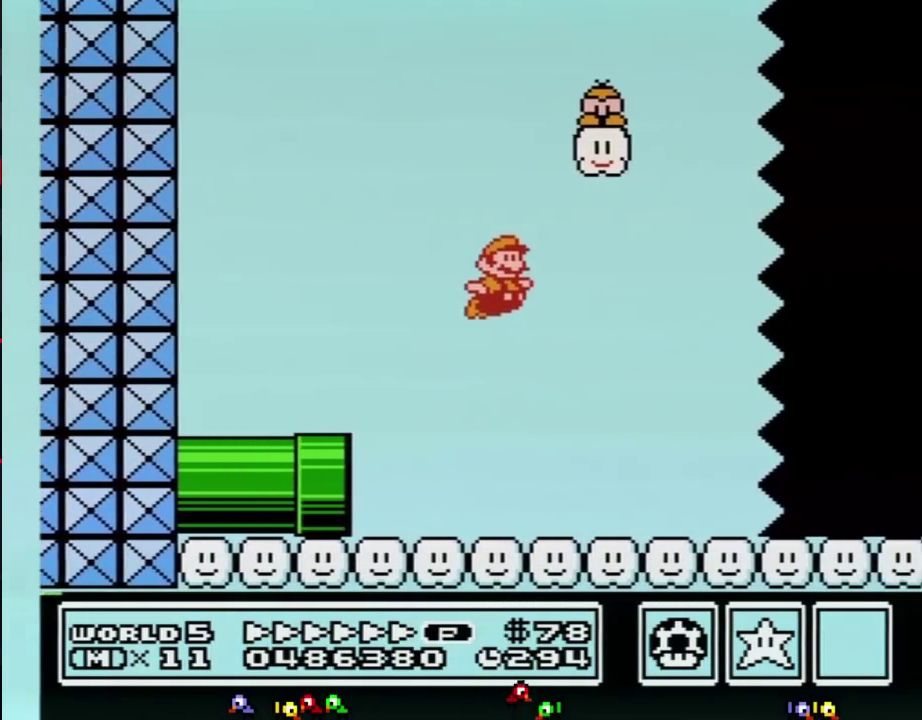
{"buttons": ["B", "DPAD_RIGHT"], "events": []}
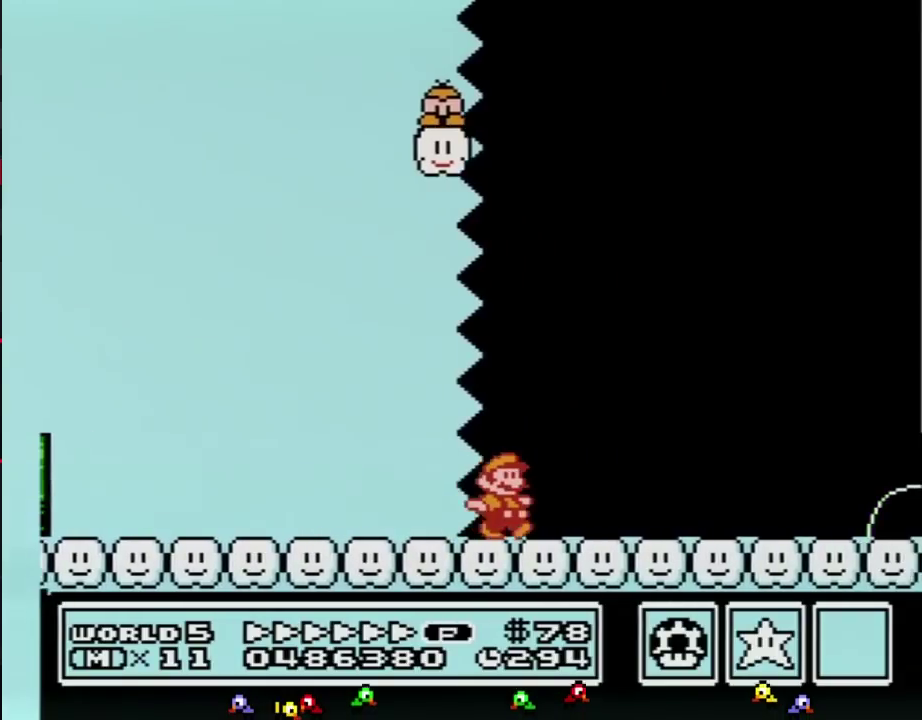
{"buttons": ["B", "DPAD_RIGHT"], "events": []}
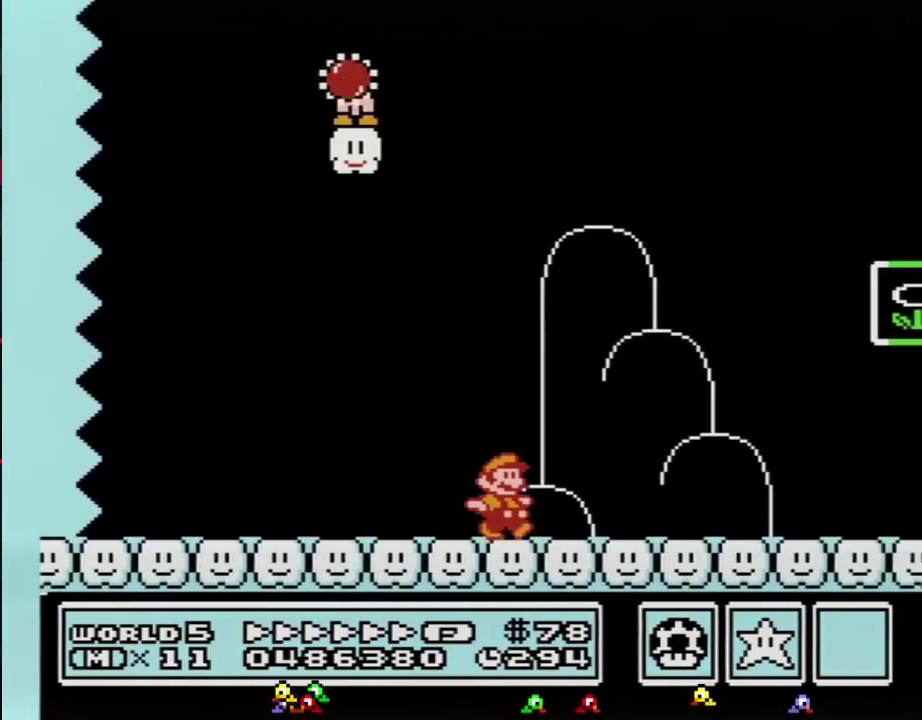
{"buttons": [], "events": [[183, "A", "down"], [467, "A", "up"], [467, "B", "up"], [467, "DPAD_RIGHT", "up"]]}